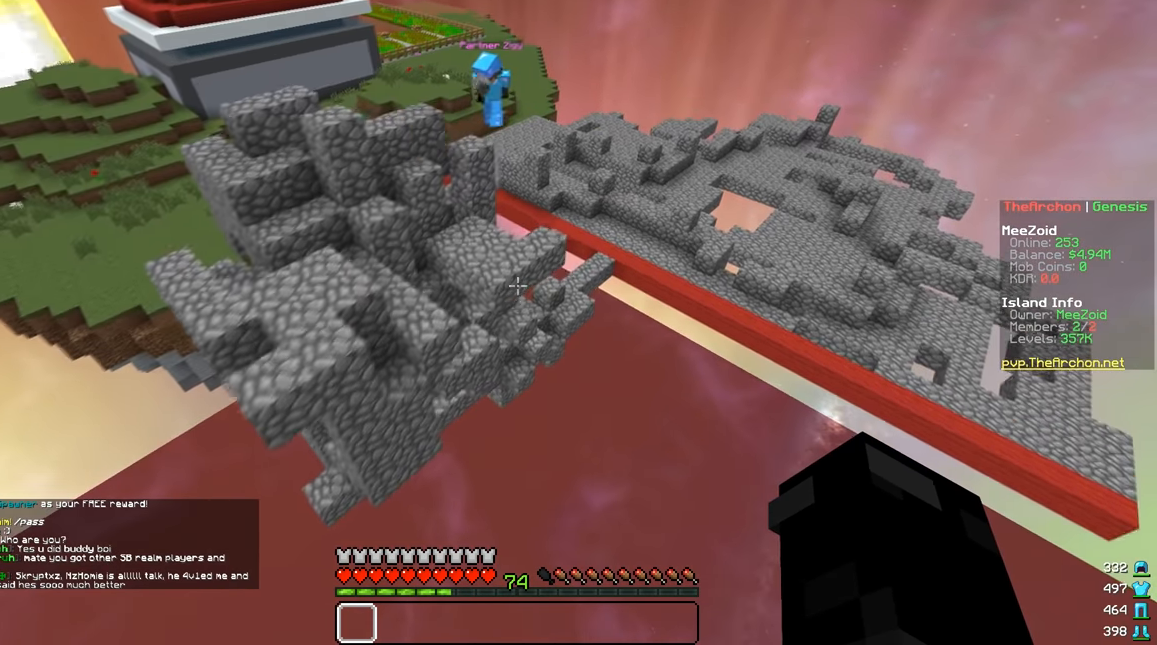
Gameplay with keyboard and mouse; each line is a JSON object with the keys and mouse buttons held at the frame after it. "events" lists presses ("down") and releases ("up") of "a", "d", "s", "w", "mouse_left" and "mouse_right" between this image and that frame as [ms after this image, input, new state], when the widget could be followed in between. "mouse_left", "mouse_right" = the "left", "right" buttons of the "mouse" list. No other keys are recorded. Fast repeated clicks can show as one long hold. Mouse movement is not recorded.
{"keys": ["d", "w"], "mouse": [], "events": []}
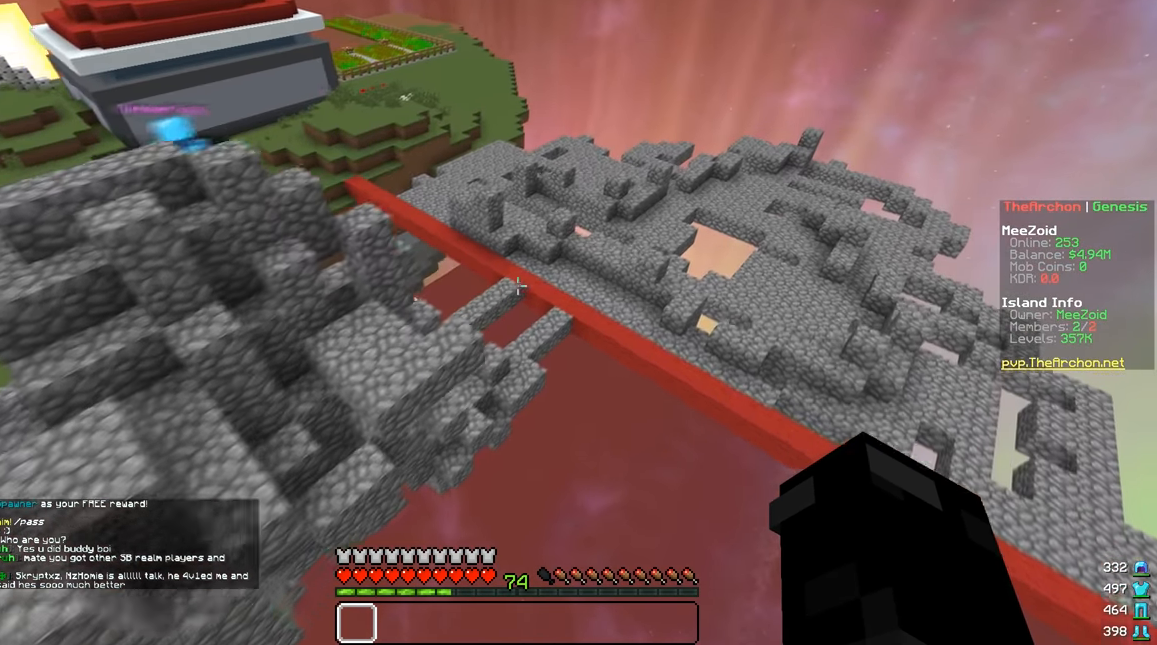
{"keys": ["w"], "mouse": [], "events": [[317, "d", "up"]]}
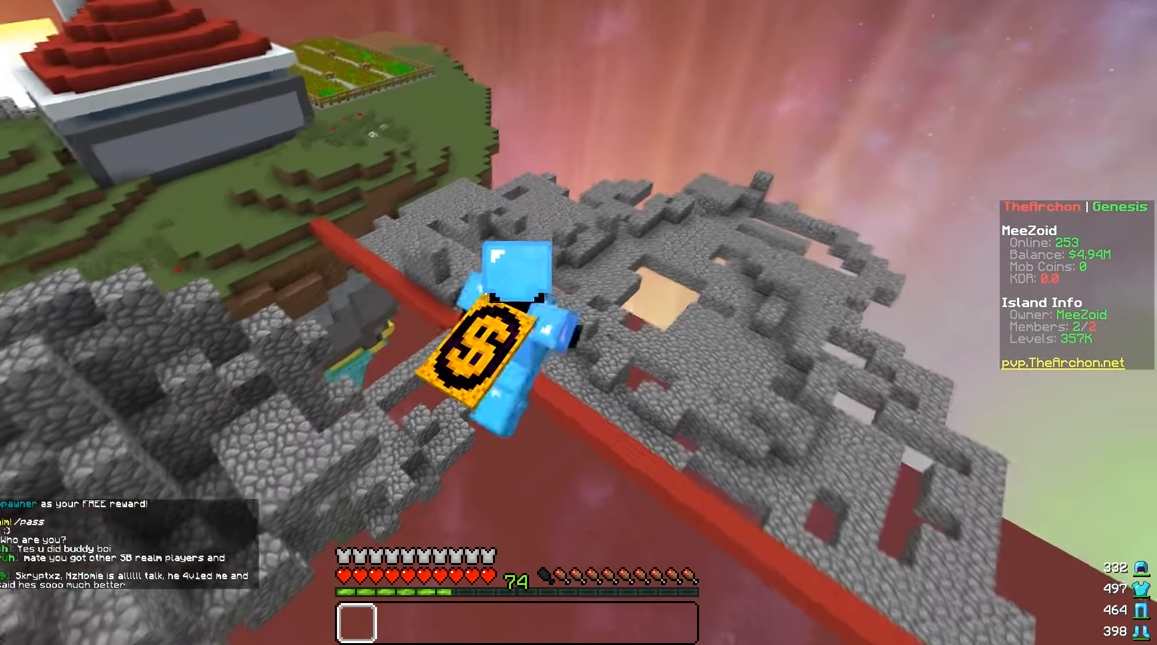
{"keys": [], "mouse": ["left"], "events": [[301, "mouse_left", "down"], [317, "w", "up"]]}
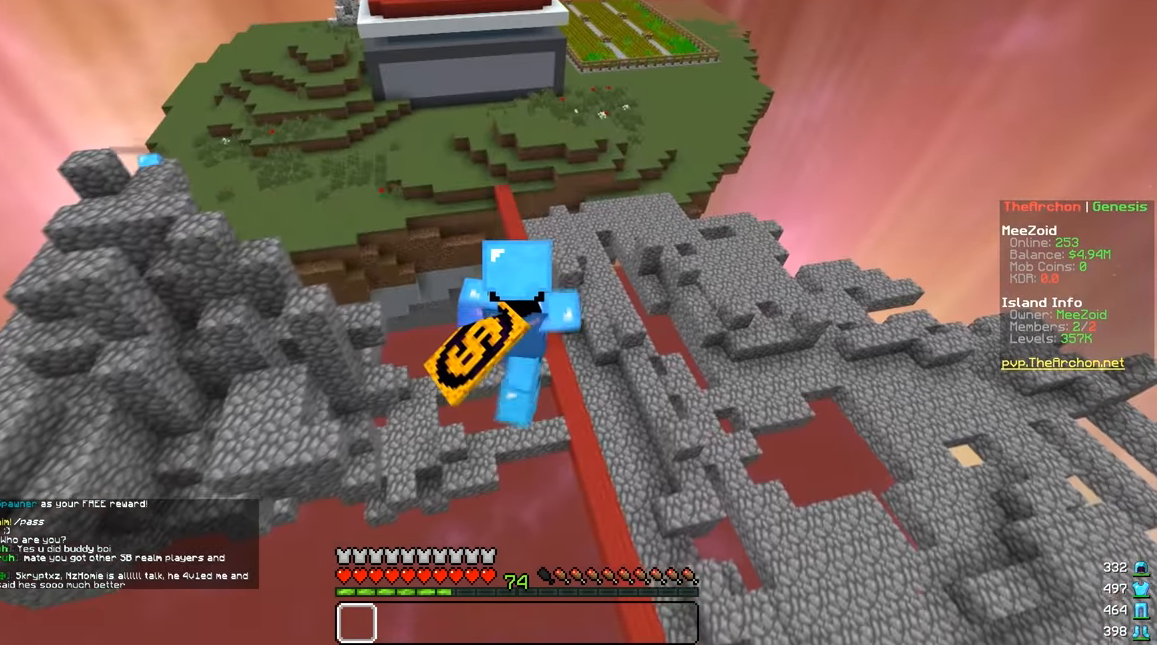
{"keys": [], "mouse": [], "events": [[33, "mouse_left", "up"], [100, "mouse_left", "down"], [384, "mouse_left", "up"]]}
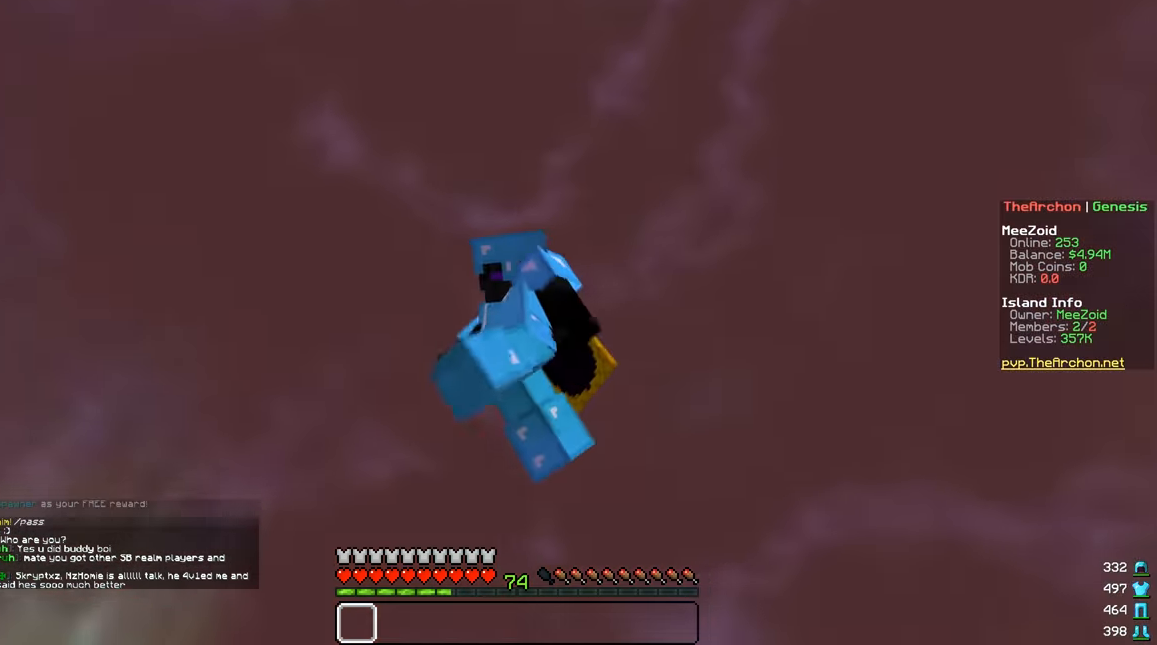
{"keys": ["w"], "mouse": [], "events": [[17, "s", "down"], [401, "s", "up"], [451, "w", "down"]]}
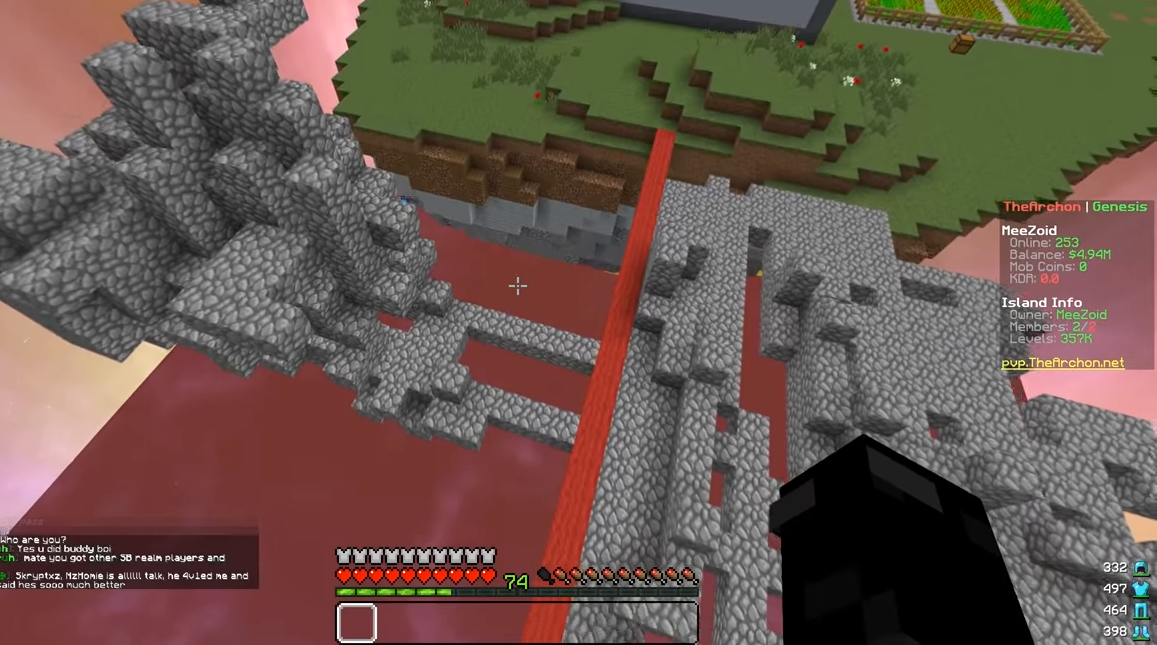
{"keys": ["w"], "mouse": [], "events": []}
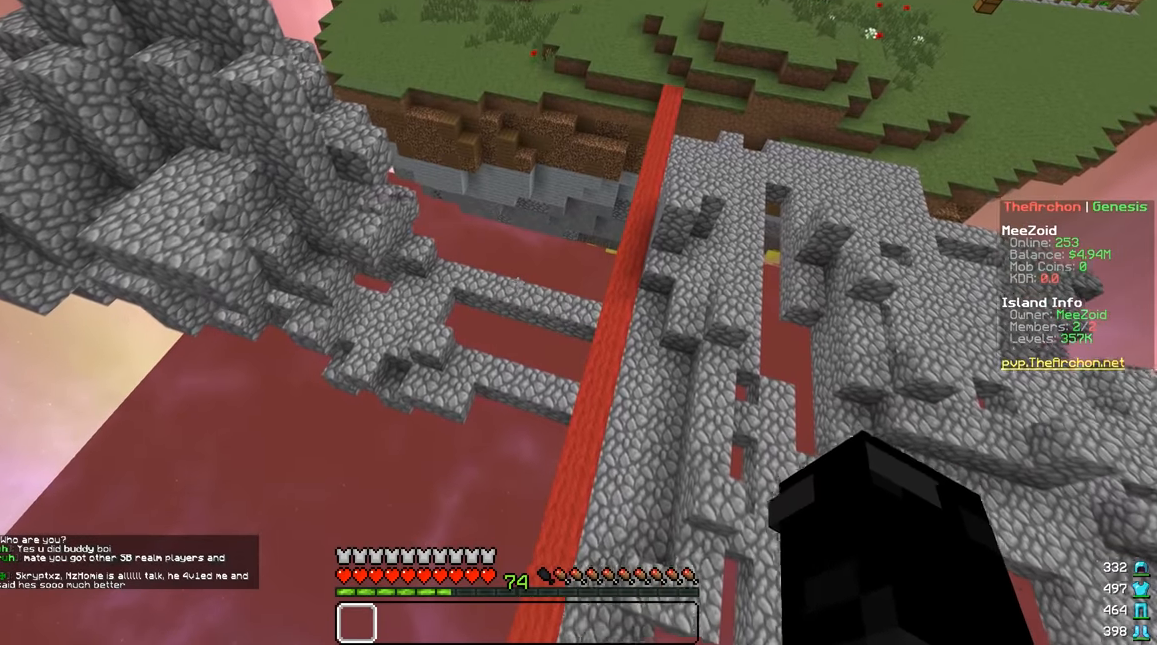
{"keys": ["a", "w"], "mouse": [], "events": [[351, "a", "down"]]}
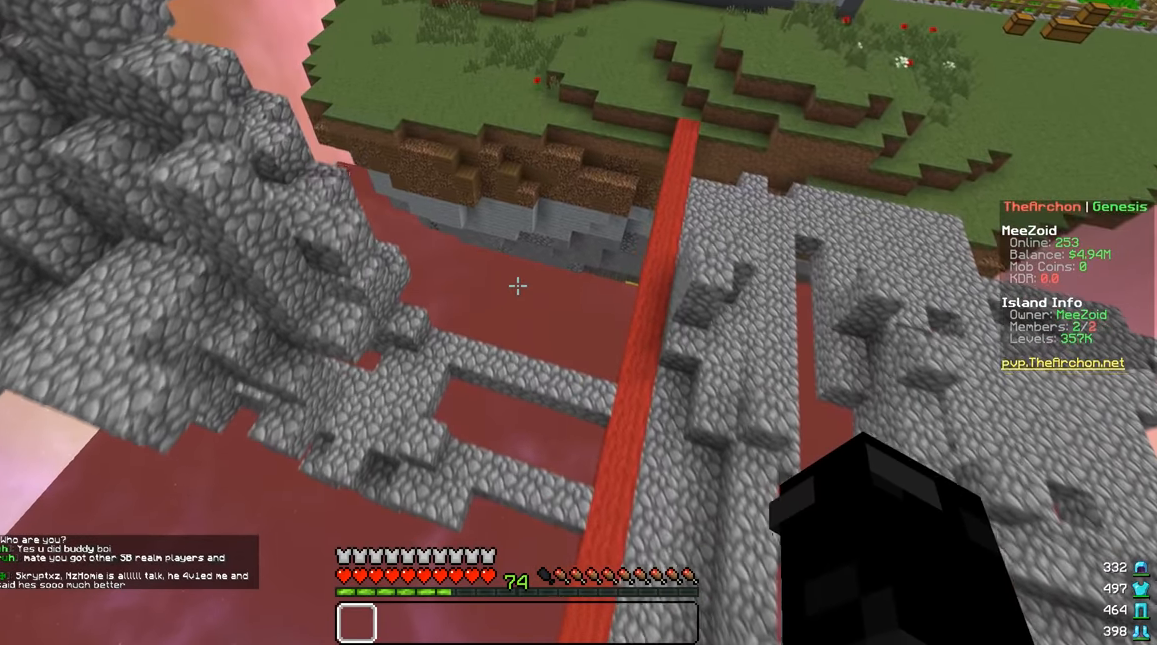
{"keys": ["w"], "mouse": [], "events": [[267, "a", "up"]]}
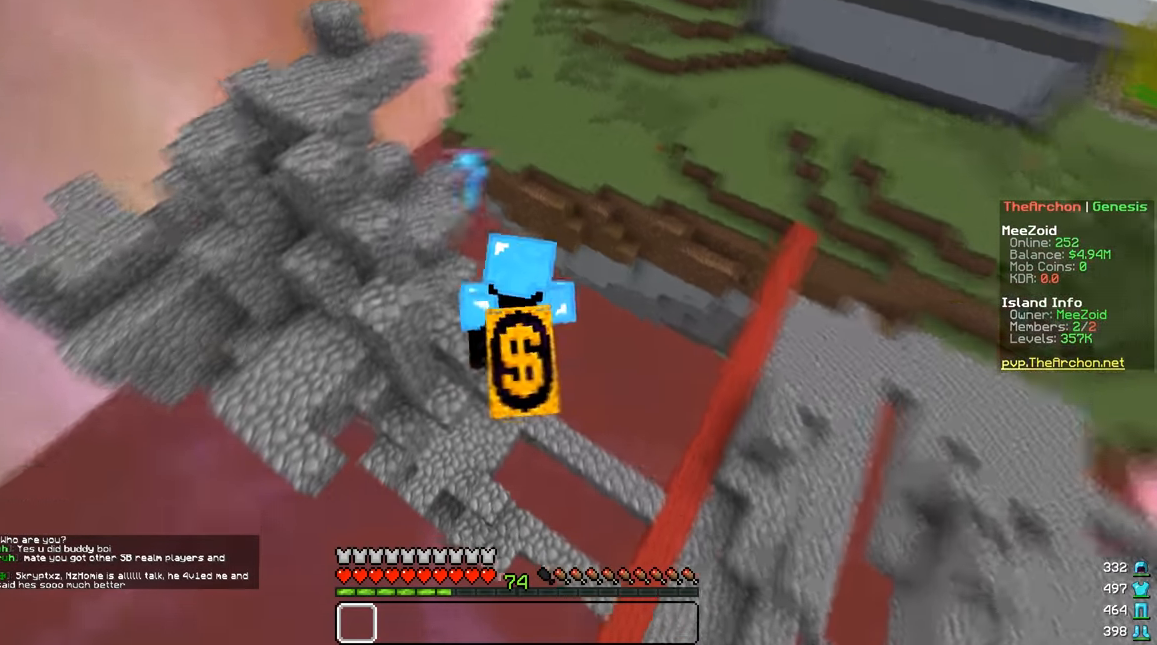
{"keys": ["w"], "mouse": [], "events": []}
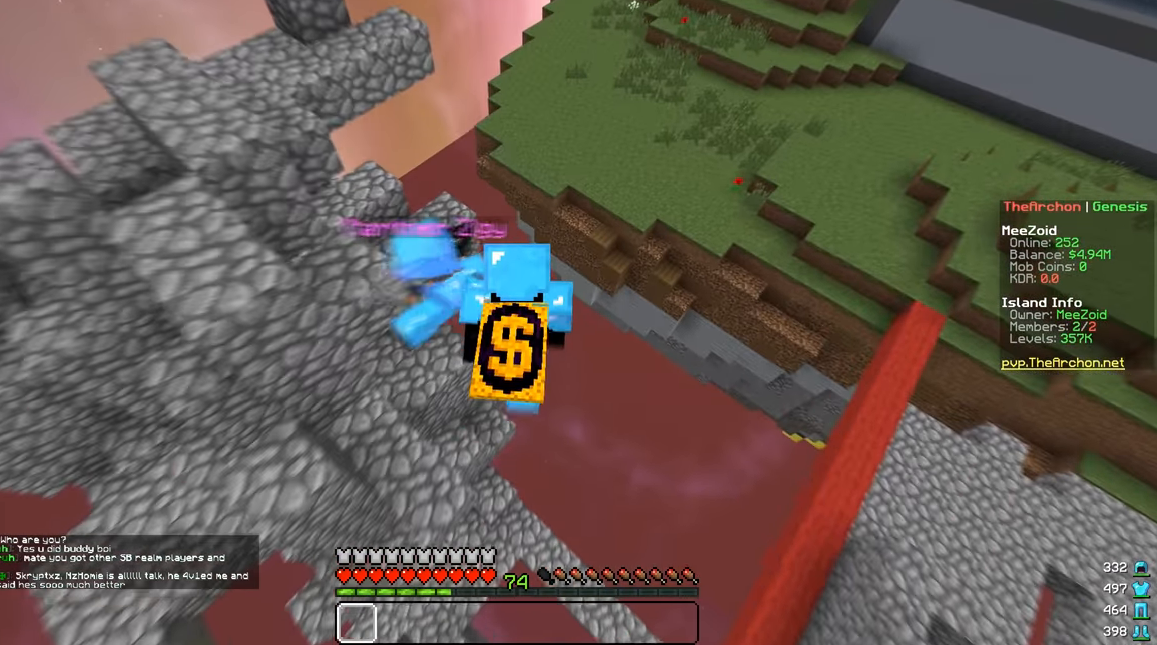
{"keys": [], "mouse": [], "events": [[33, "w", "up"], [100, "s", "down"], [200, "a", "down"], [300, "s", "up"], [334, "a", "up"]]}
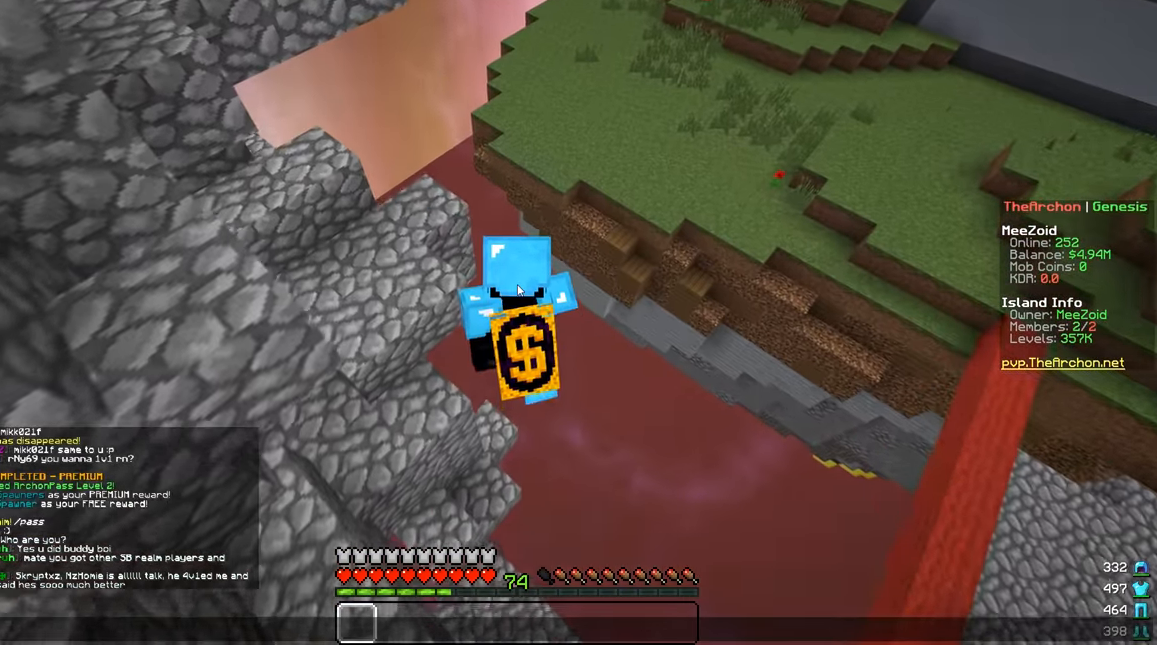
{"keys": [], "mouse": [], "events": []}
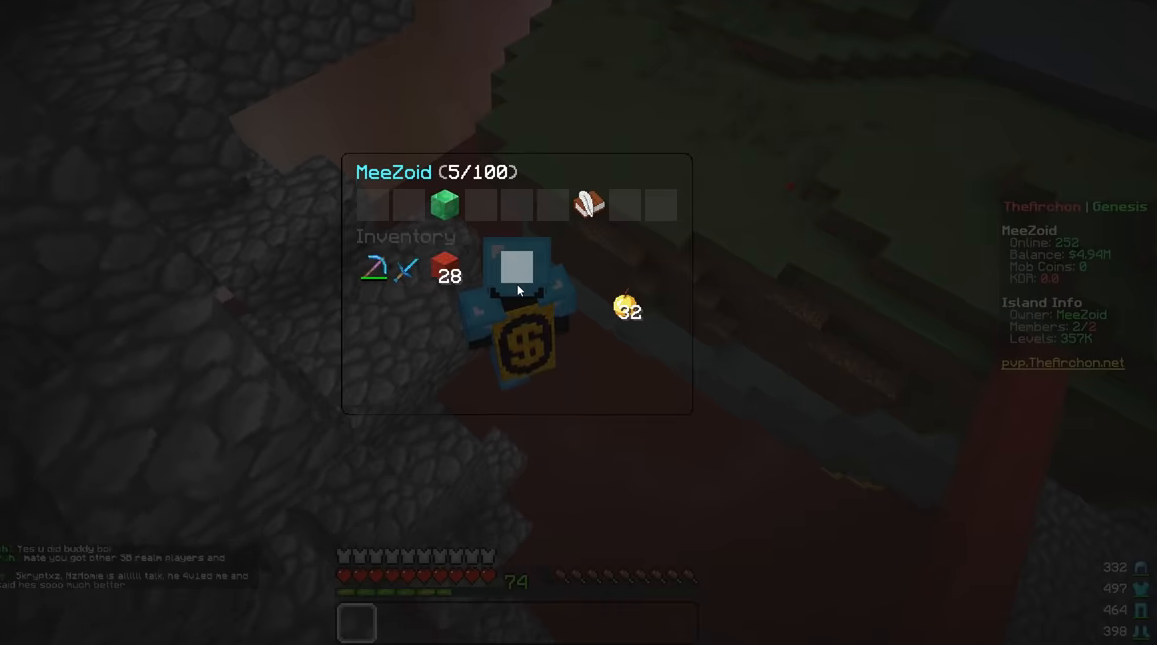
{"keys": [], "mouse": [], "events": []}
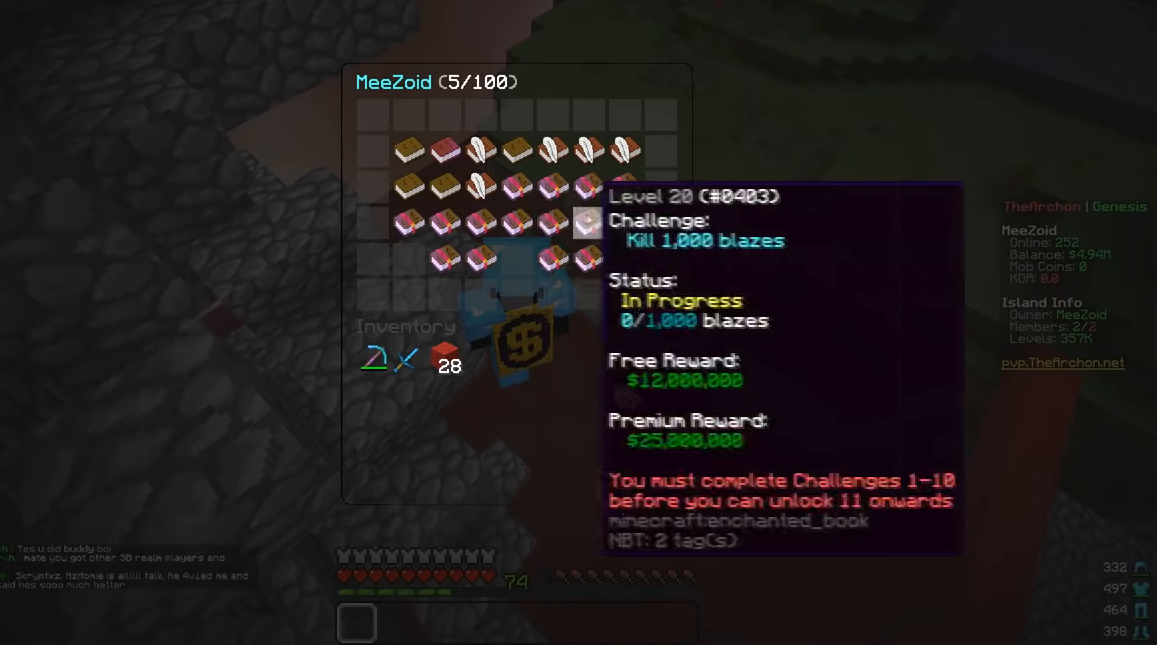
{"keys": [], "mouse": [], "events": []}
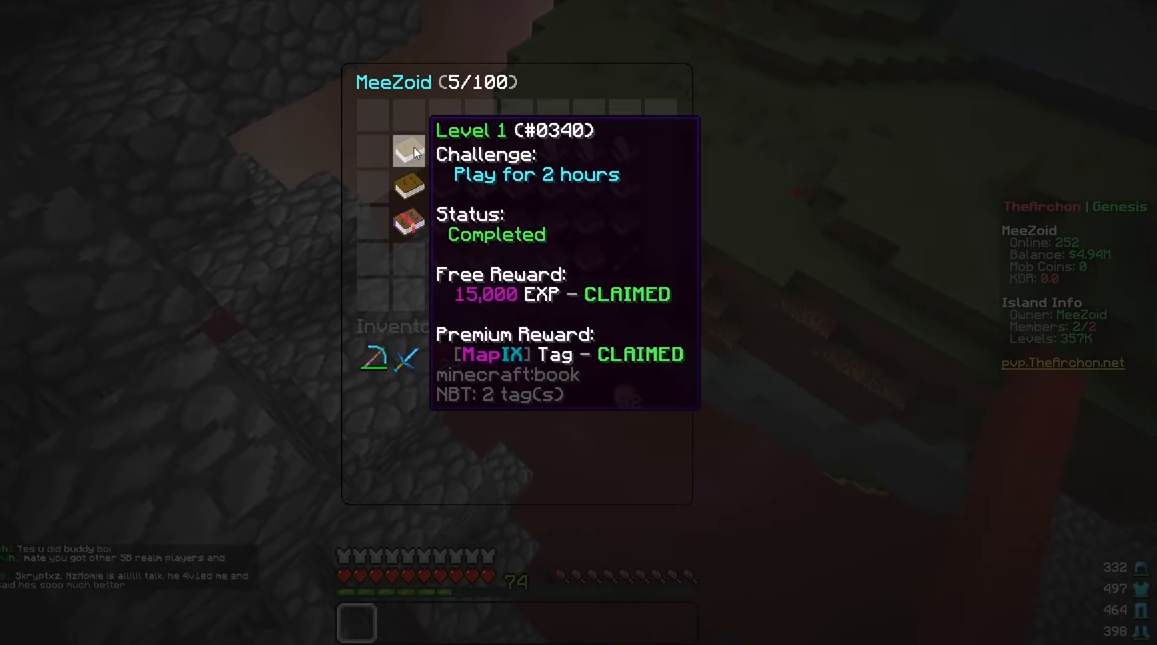
{"keys": [], "mouse": [], "events": []}
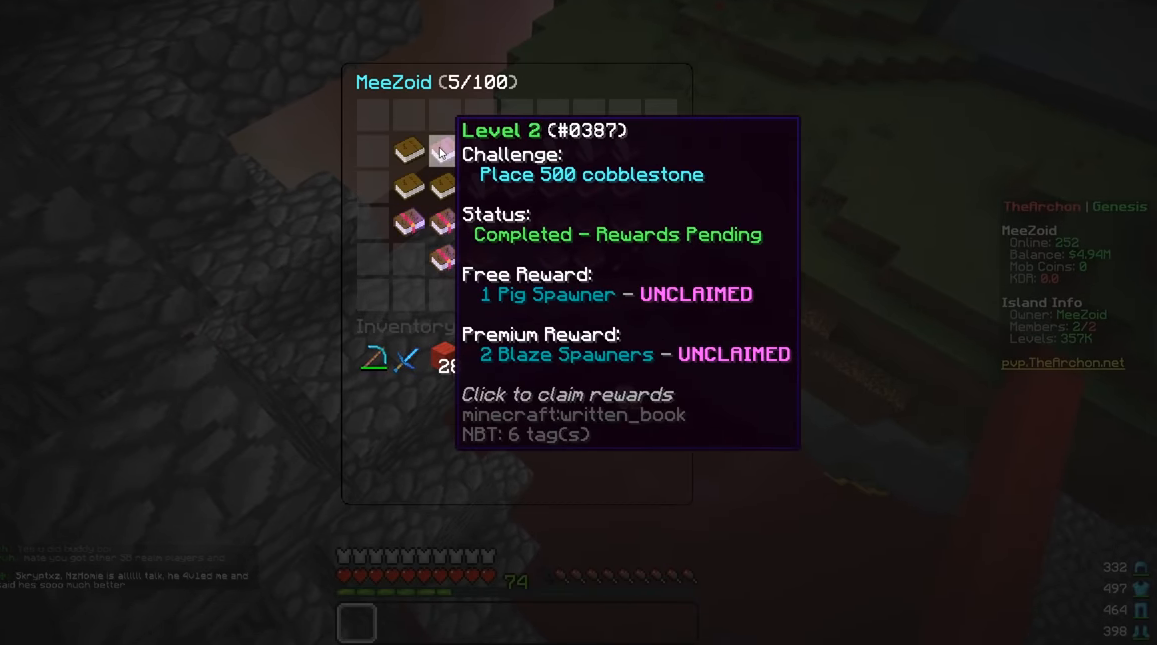
{"keys": [], "mouse": [], "events": []}
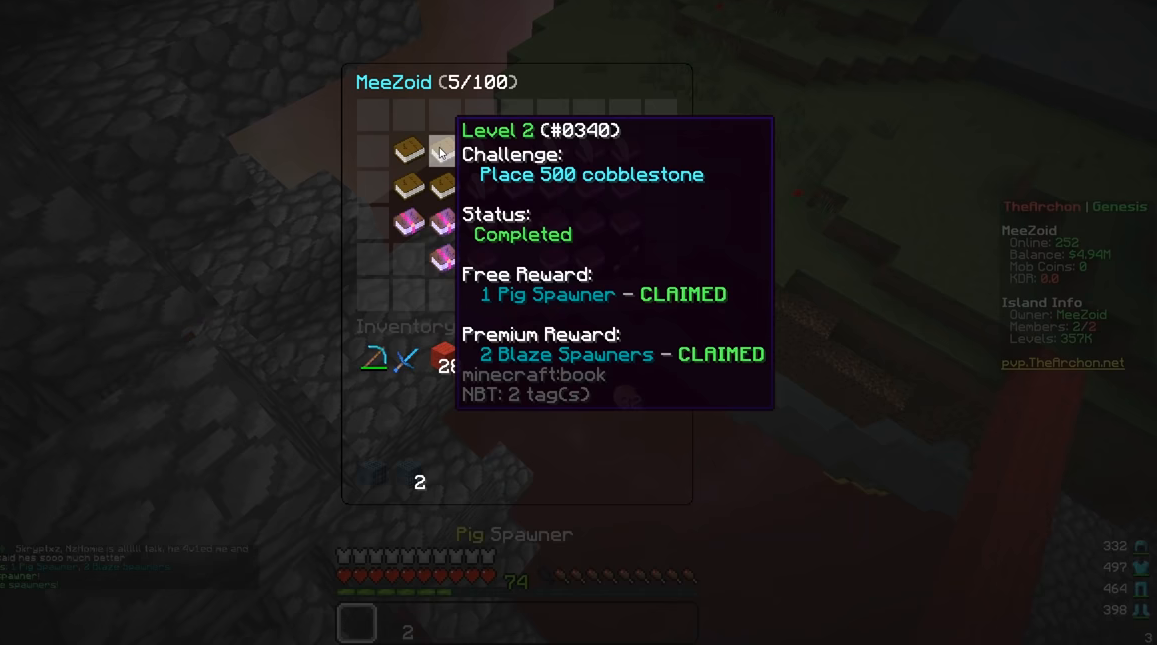
{"keys": [], "mouse": [], "events": []}
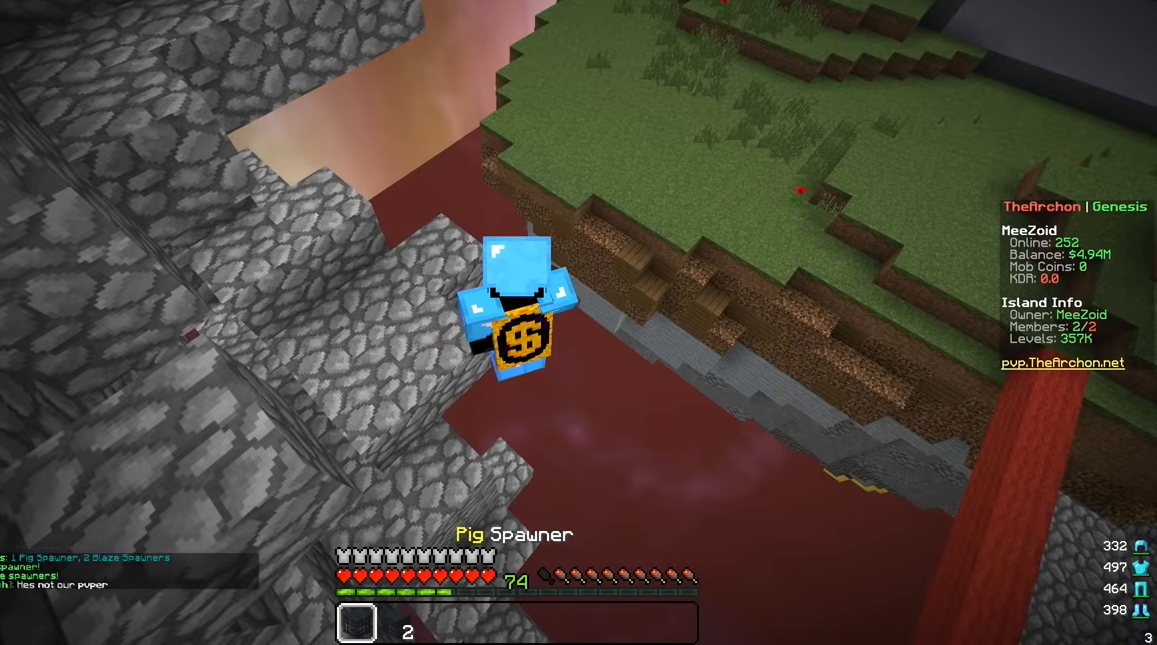
{"keys": ["a", "d"], "mouse": [], "events": [[50, "s", "down"], [100, "d", "down"], [201, "s", "up"], [501, "a", "down"]]}
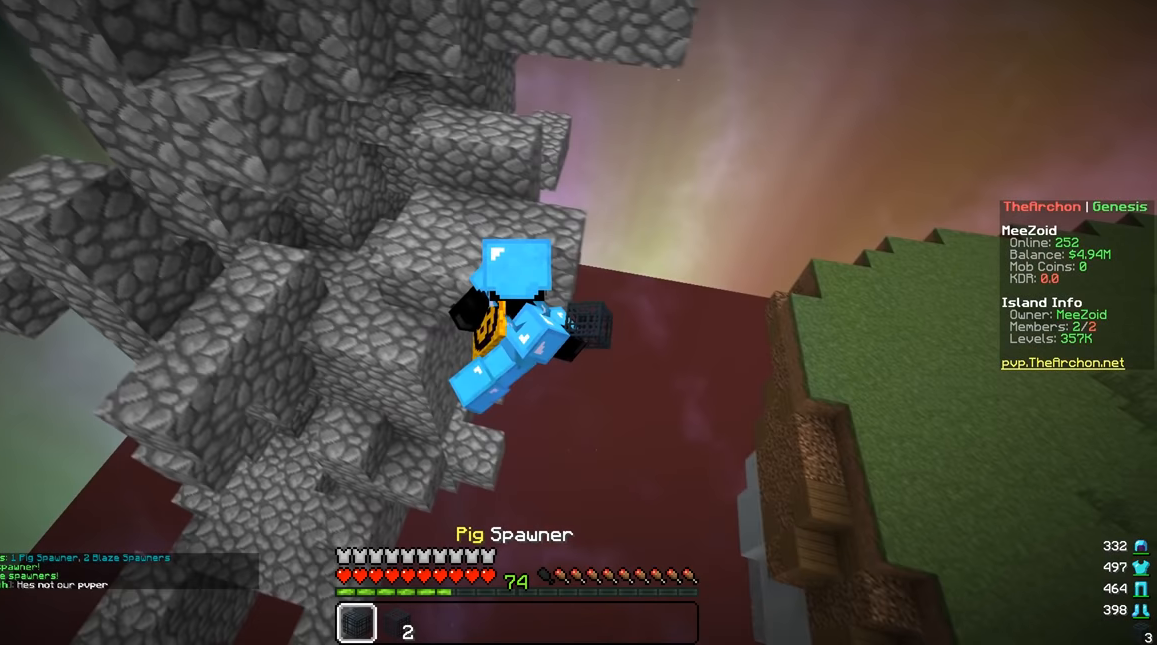
{"keys": ["a", "s"], "mouse": [], "events": [[50, "d", "up"], [100, "s", "down"]]}
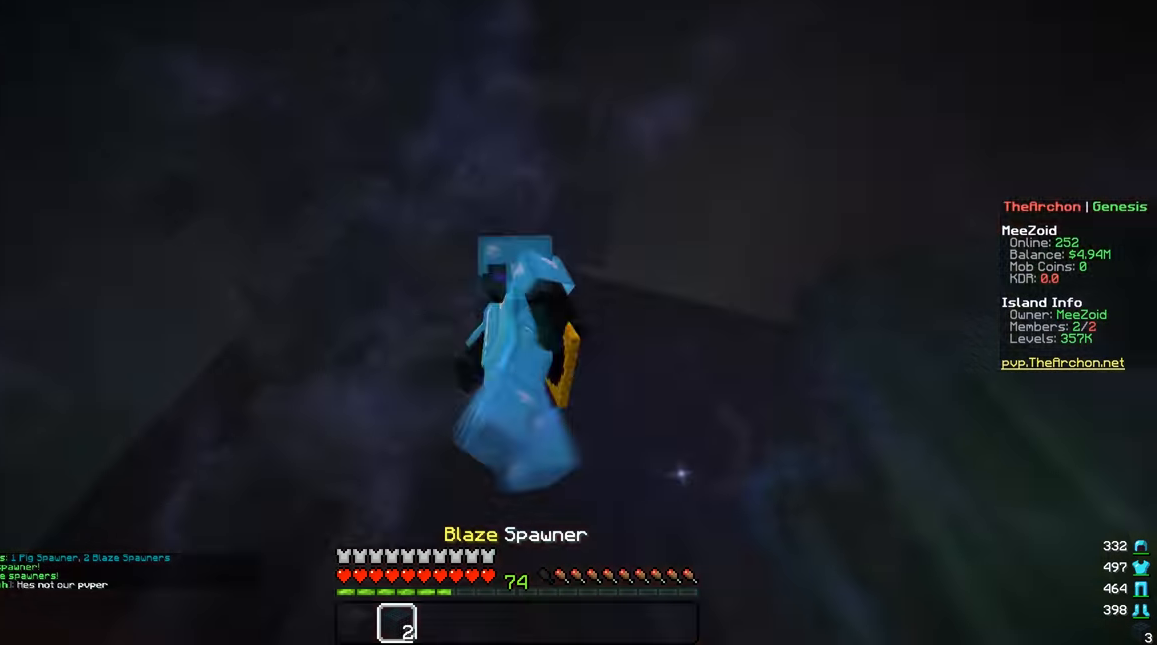
{"keys": ["a", "s"], "mouse": [], "events": []}
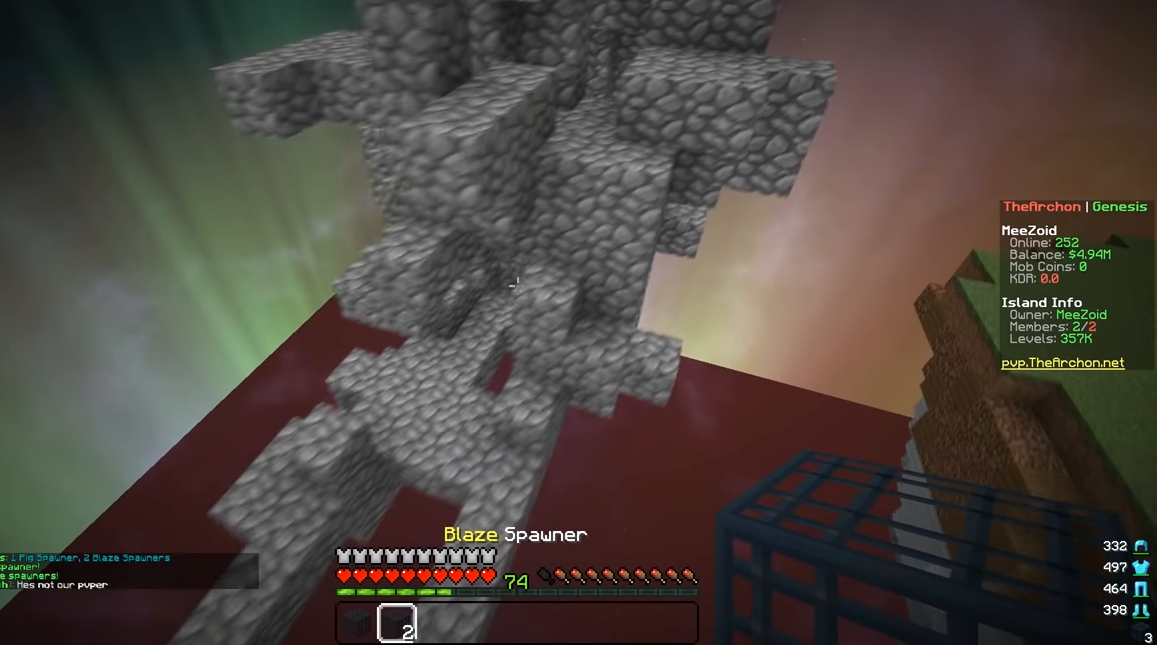
{"keys": ["a", "s"], "mouse": [], "events": []}
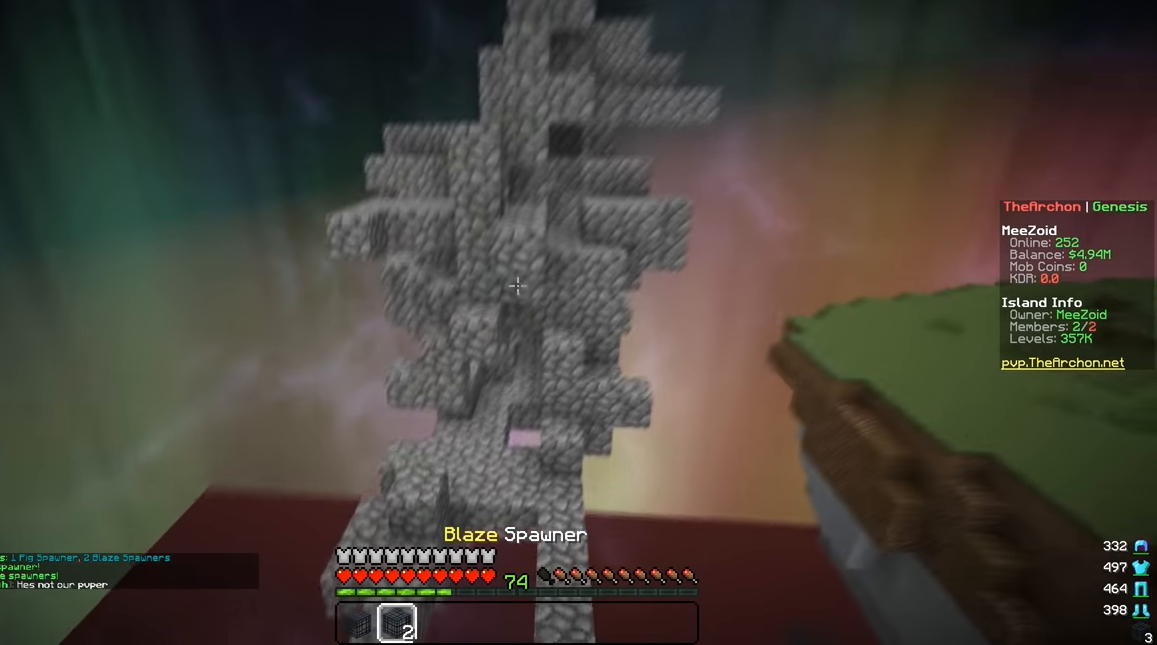
{"keys": ["w"], "mouse": [], "events": [[134, "a", "up"], [251, "s", "up"], [301, "w", "down"]]}
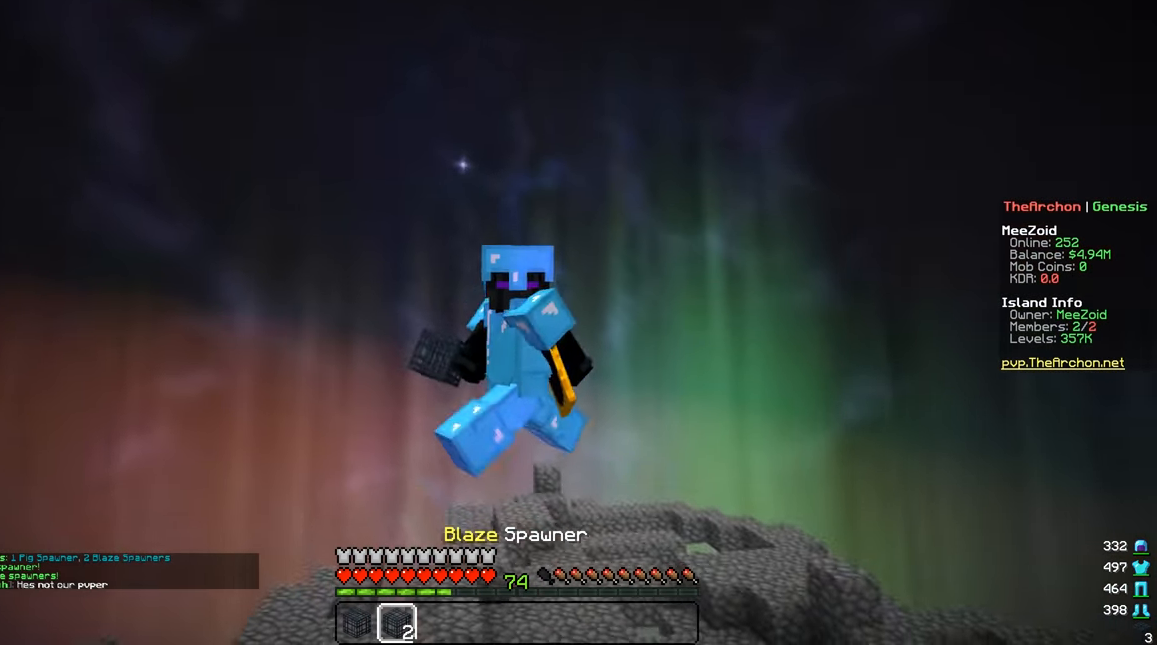
{"keys": ["w"], "mouse": [], "events": []}
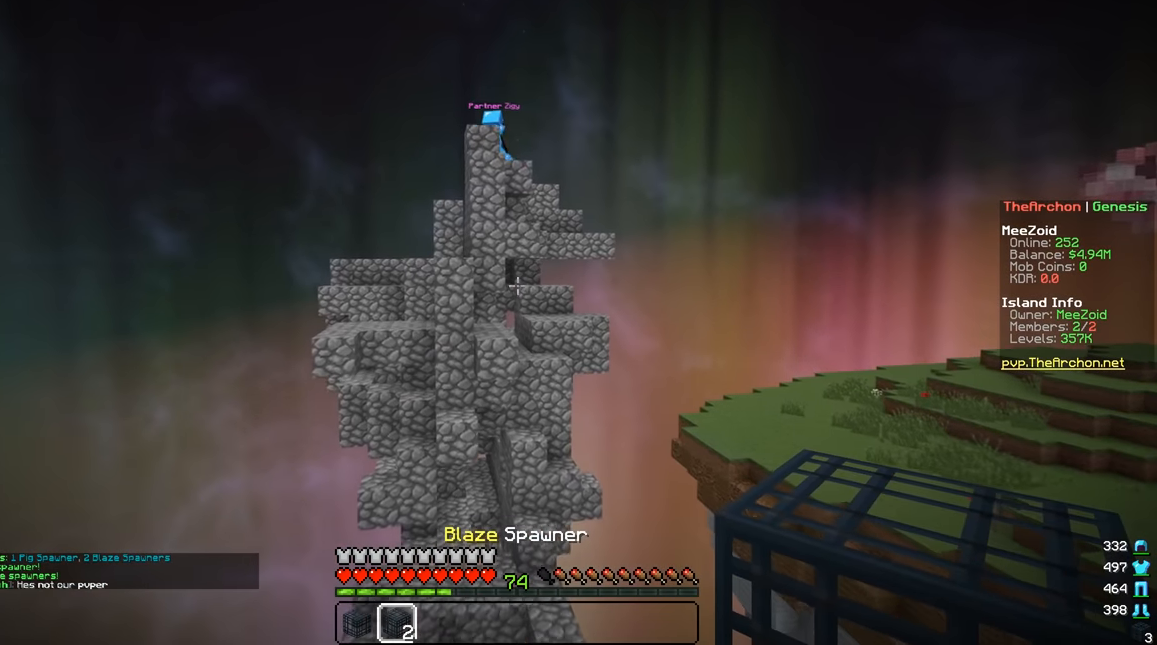
{"keys": ["a", "w"], "mouse": [], "events": [[167, "a", "down"]]}
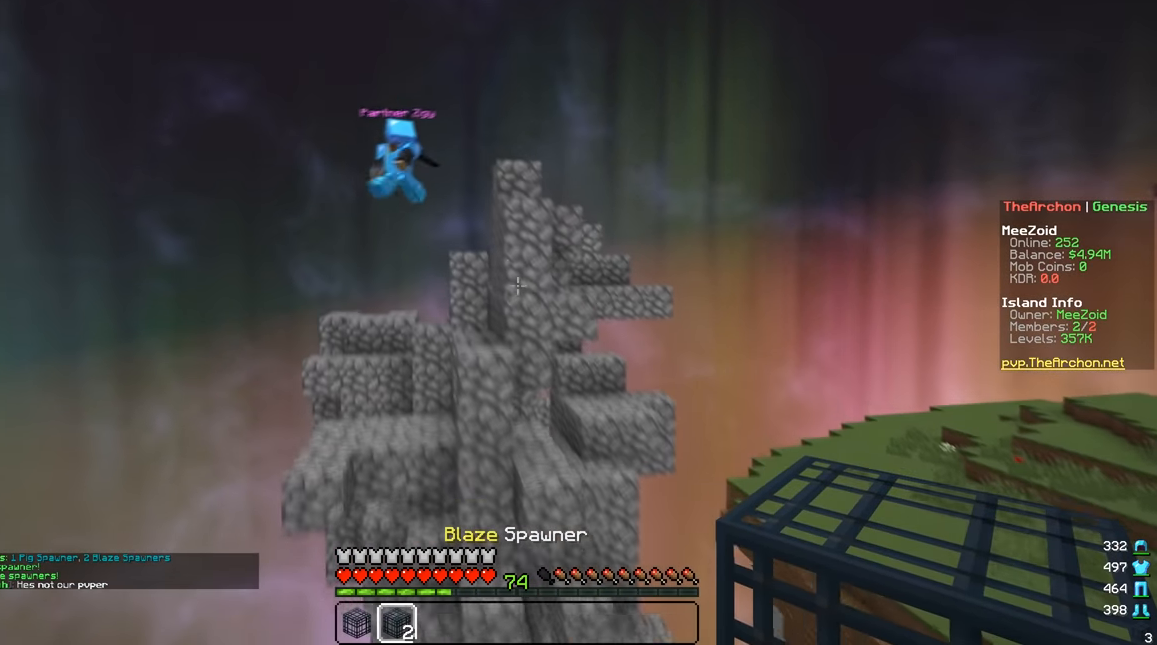
{"keys": ["s"], "mouse": [], "events": [[100, "w", "up"], [200, "a", "up"], [467, "s", "down"]]}
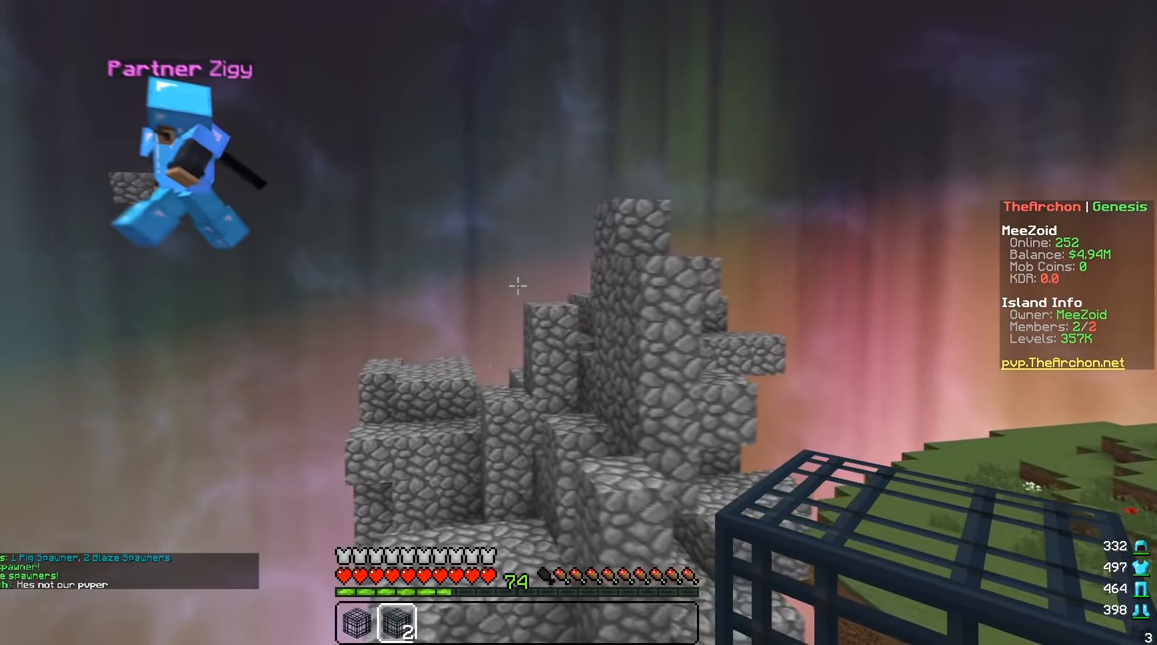
{"keys": [], "mouse": [], "events": [[217, "s", "up"]]}
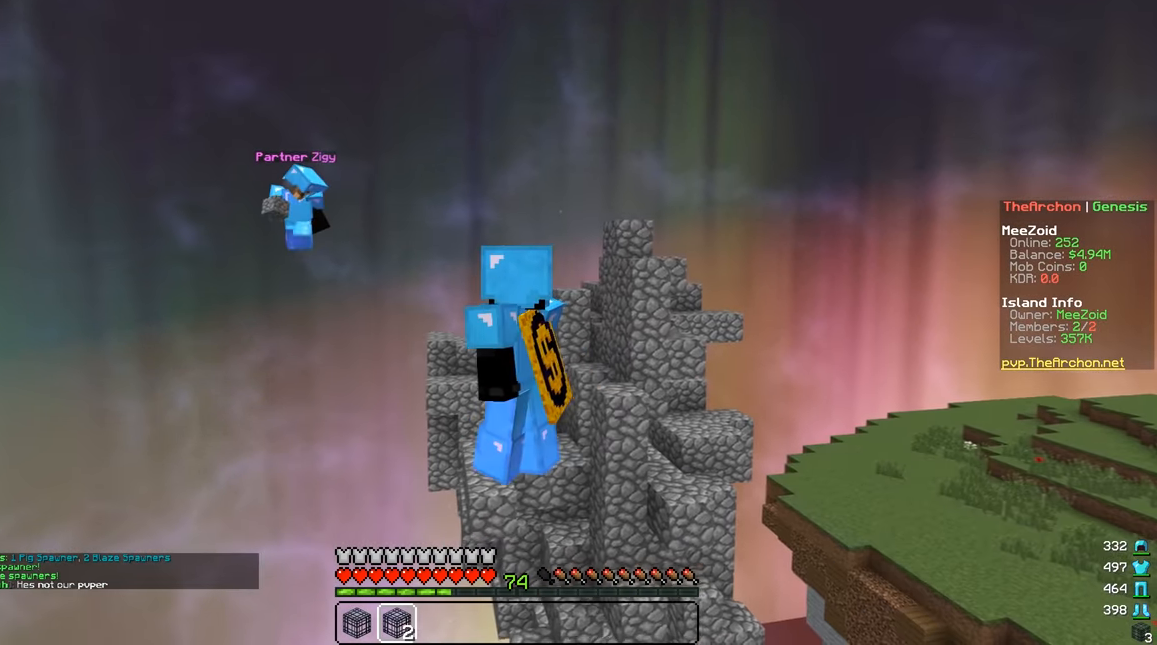
{"keys": [], "mouse": [], "events": []}
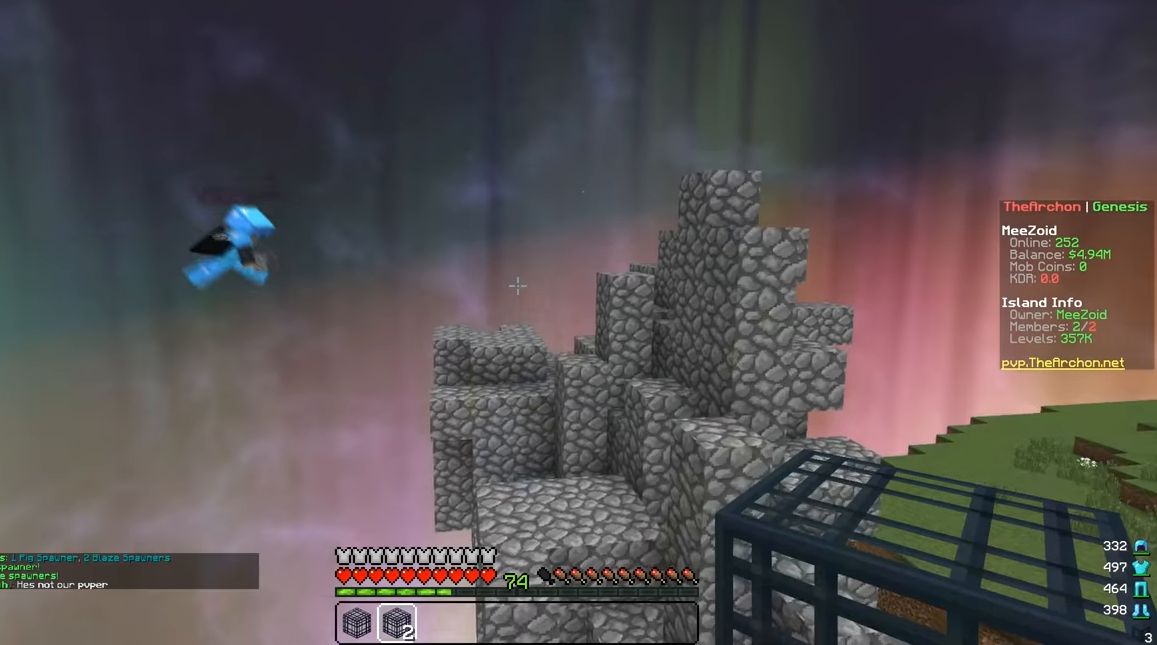
{"keys": ["a", "s"], "mouse": [], "events": [[66, "s", "down"], [317, "a", "down"]]}
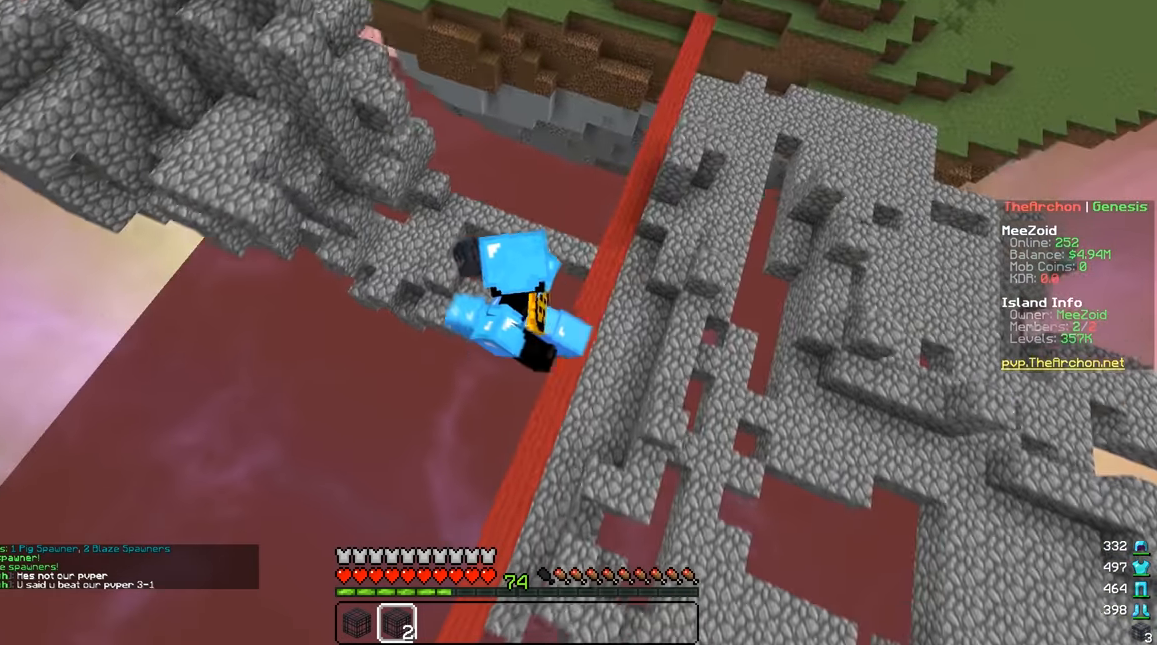
{"keys": ["a", "s"], "mouse": [], "events": []}
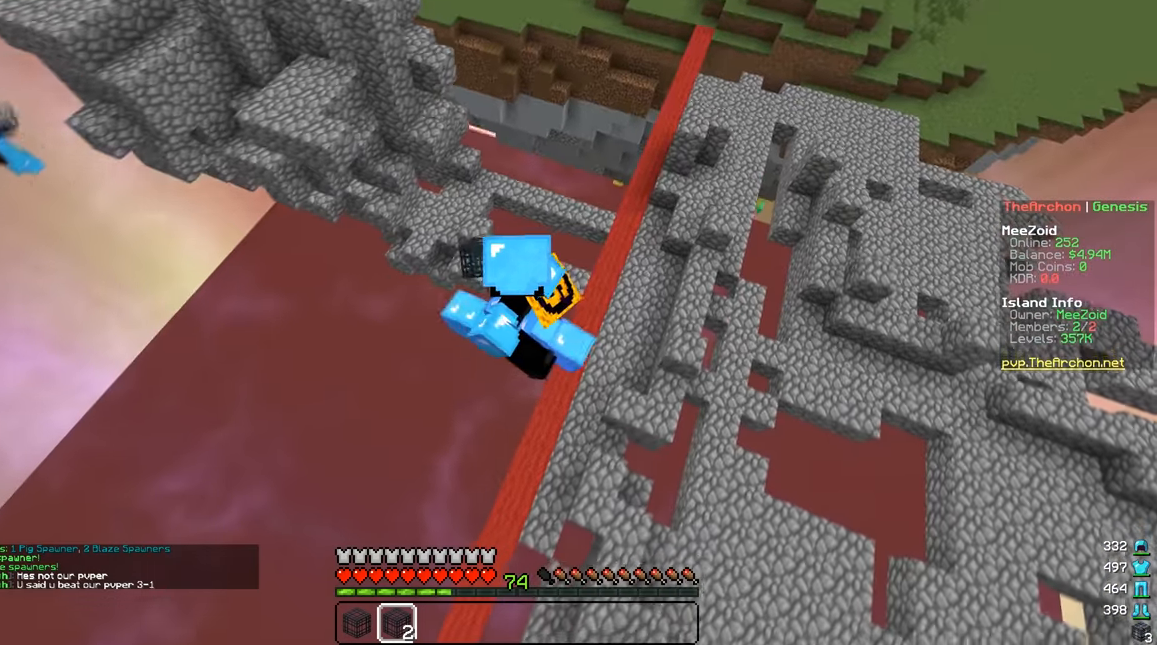
{"keys": ["d", "s"], "mouse": [], "events": [[267, "d", "down"], [367, "a", "up"]]}
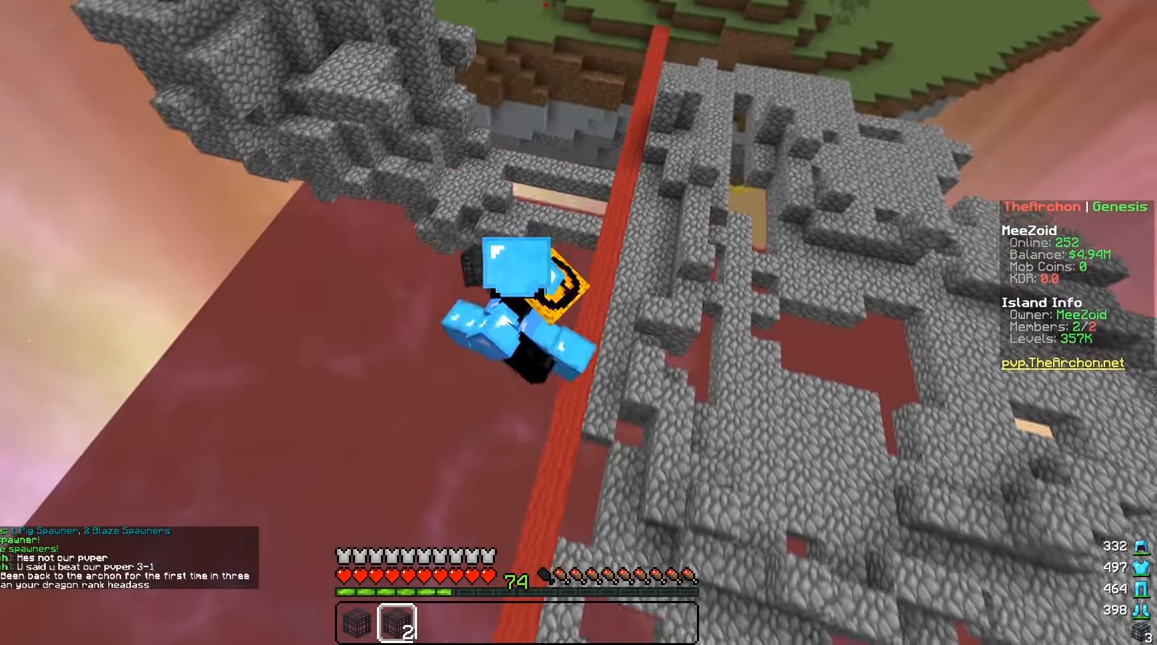
{"keys": ["d"], "mouse": [], "events": [[50, "s", "up"]]}